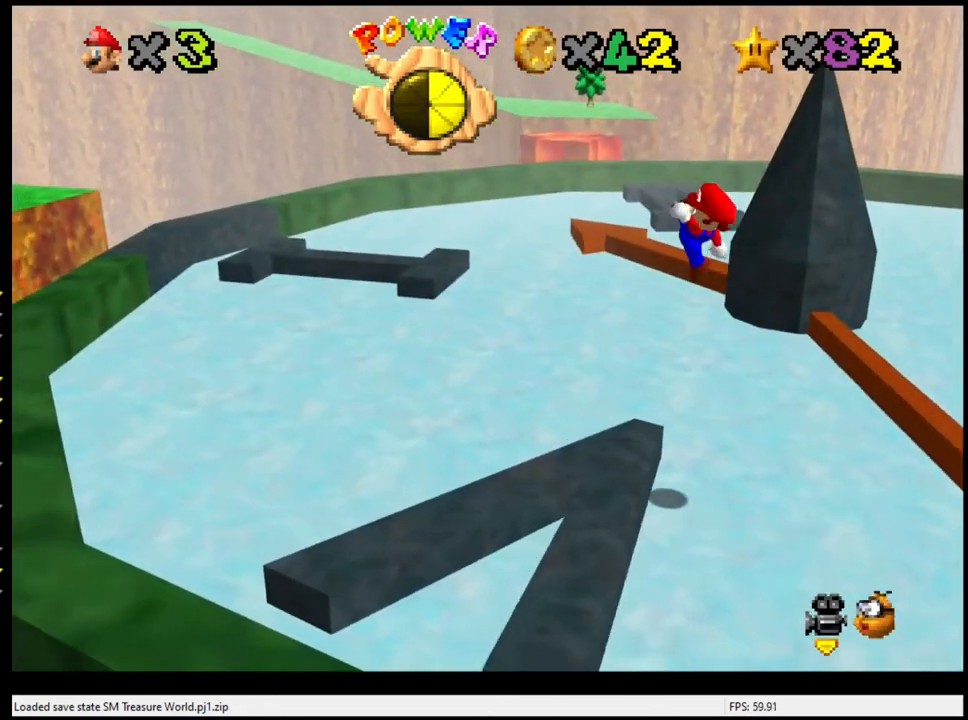
Gameplay with a controller (Nintendo layout); each line is a JSON object with the inputs held at the frame after it. "events" lists button and stick changes between this image and that frame as [ms after this image, input, new state], when the widget could be followed in between. Not read: L3 R3.
{"buttons": ["A"], "left_stick": "center", "events": [[233, "A", "up"], [233, "B", "up"], [267, "left_stick", "right"], [367, "A", "down"], [433, "left_stick", "center"]]}
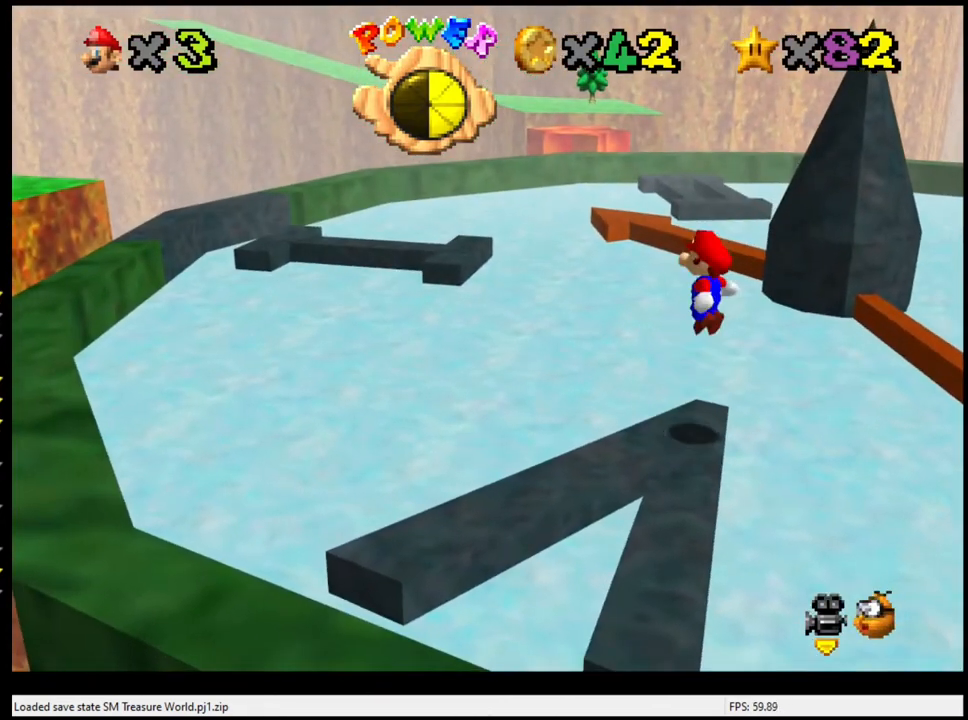
{"buttons": ["C_RIGHT"], "left_stick": "center", "events": [[167, "left_stick", "down"], [267, "A", "up"], [333, "left_stick", "center"], [467, "C_RIGHT", "down"]]}
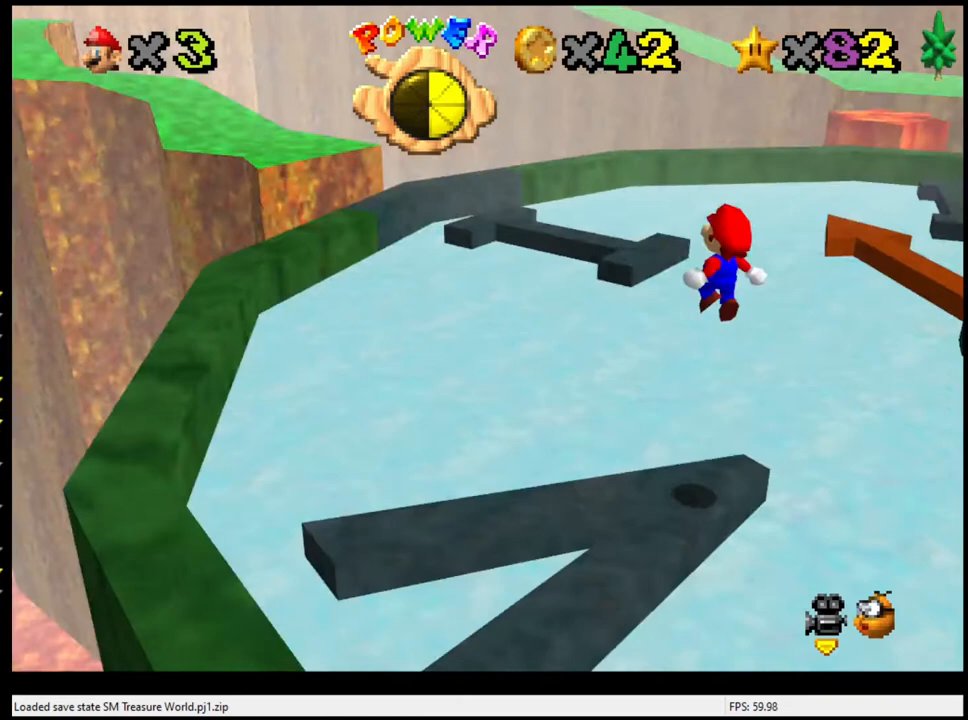
{"buttons": [], "left_stick": "center", "events": [[33, "C_RIGHT", "up"], [133, "C_RIGHT", "down"], [233, "C_RIGHT", "up"], [367, "C_RIGHT", "down"], [500, "C_RIGHT", "up"]]}
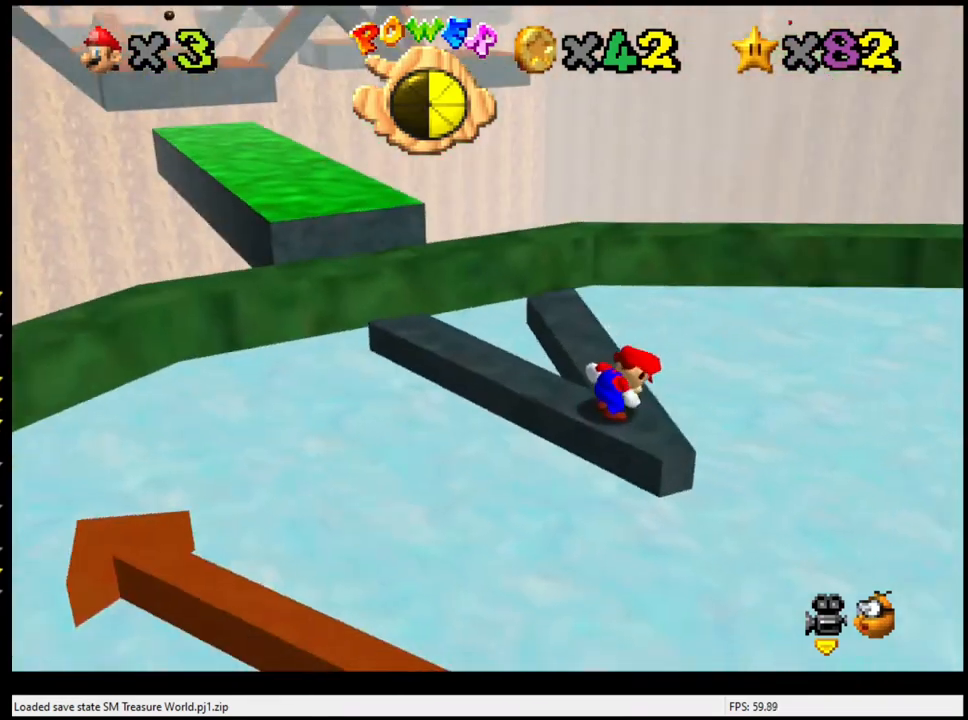
{"buttons": [], "left_stick": "center", "events": [[267, "left_stick", "up"], [400, "left_stick", "center"]]}
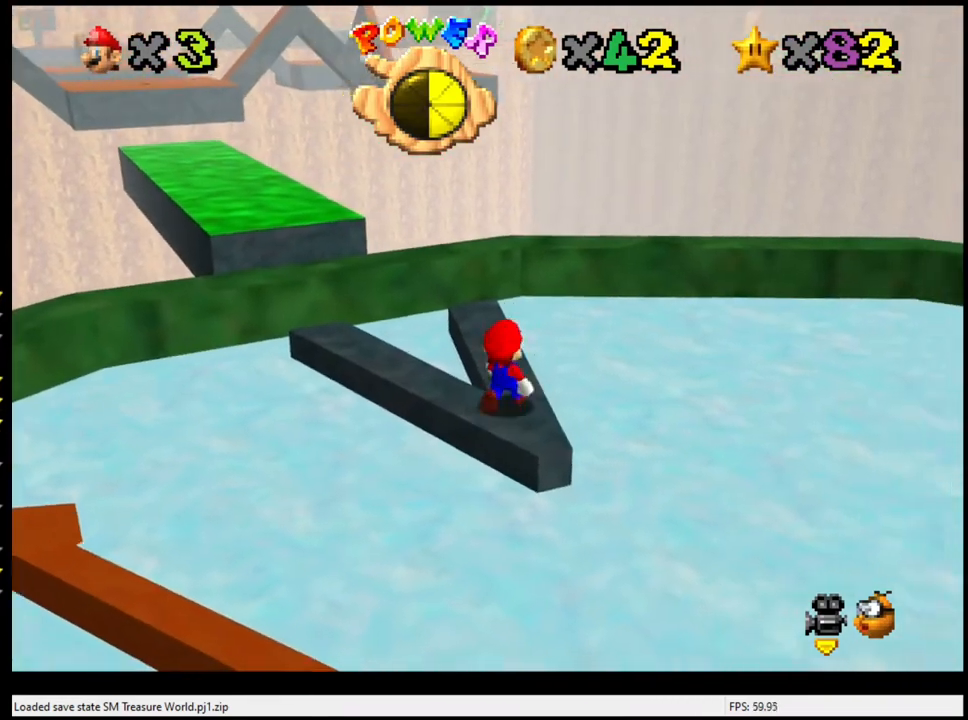
{"buttons": ["R1"], "left_stick": "center", "events": [[233, "left_stick", "up"], [300, "left_stick", "center"], [500, "R1", "down"]]}
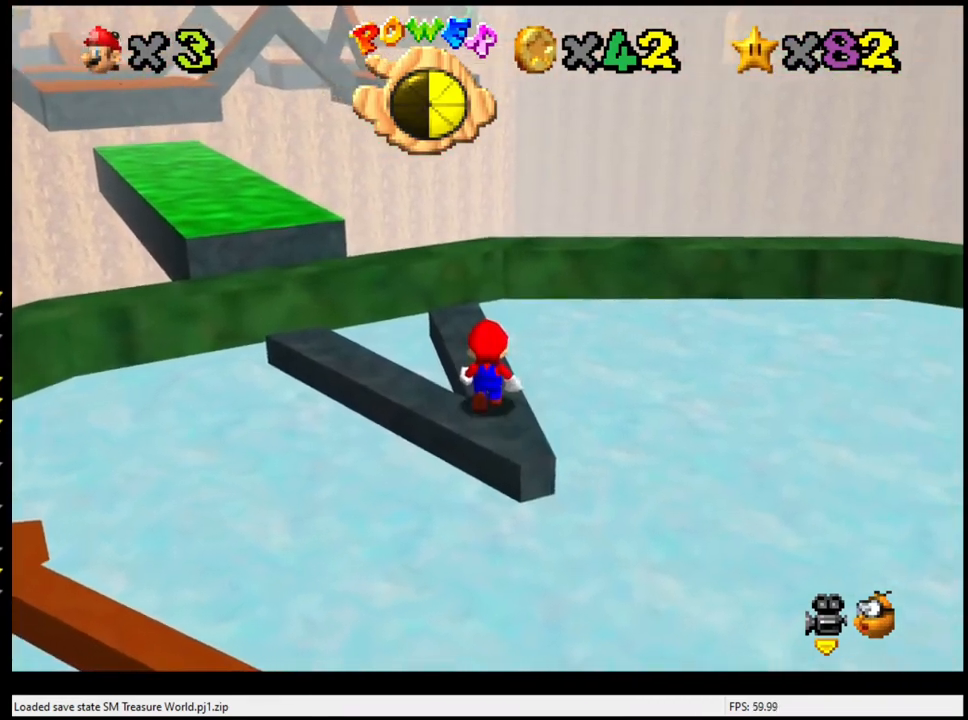
{"buttons": ["A"], "left_stick": "center", "events": [[67, "C_DOWN", "down"], [67, "C_RIGHT", "down"], [167, "C_DOWN", "up"], [167, "C_RIGHT", "up"], [200, "R1", "up"], [333, "A", "down"]]}
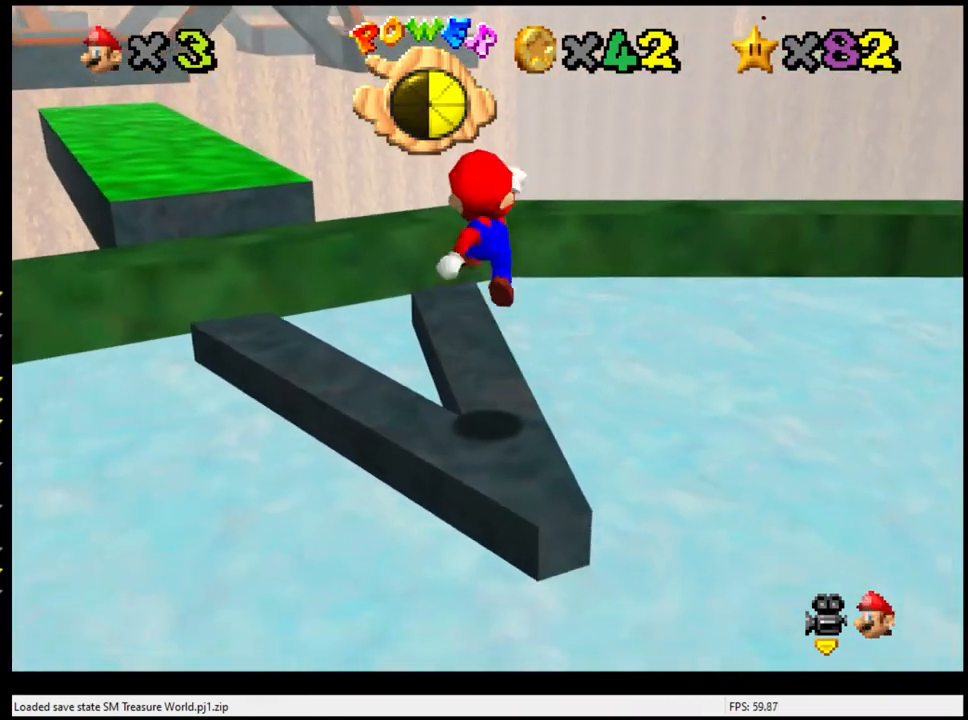
{"buttons": [], "left_stick": "center", "events": [[33, "A", "up"], [133, "left_stick", "down"], [267, "left_stick", "center"]]}
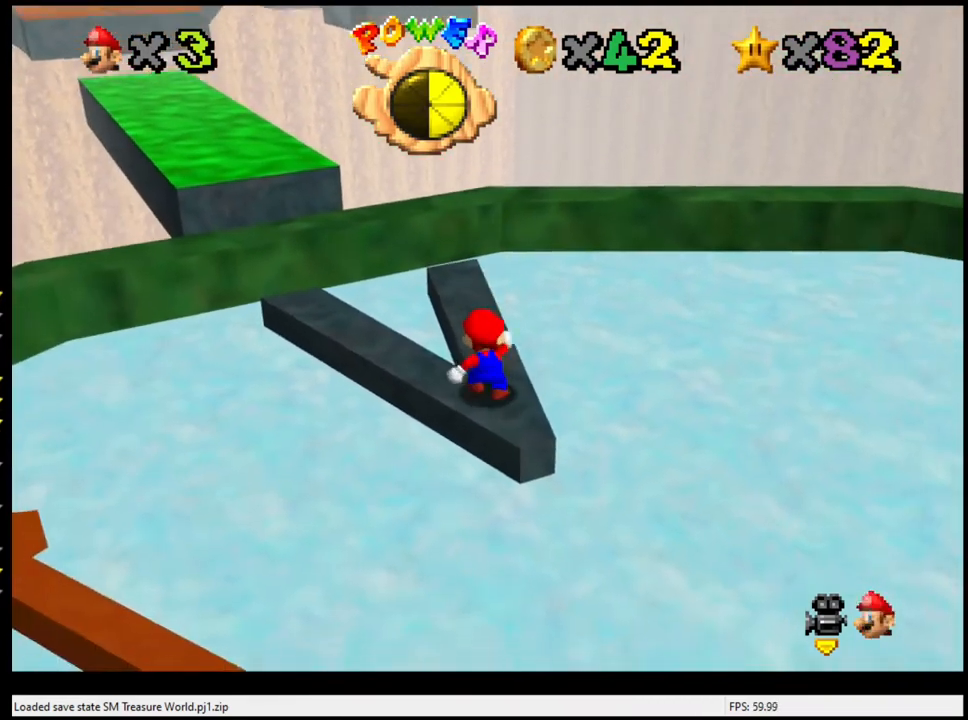
{"buttons": [], "left_stick": "center", "events": []}
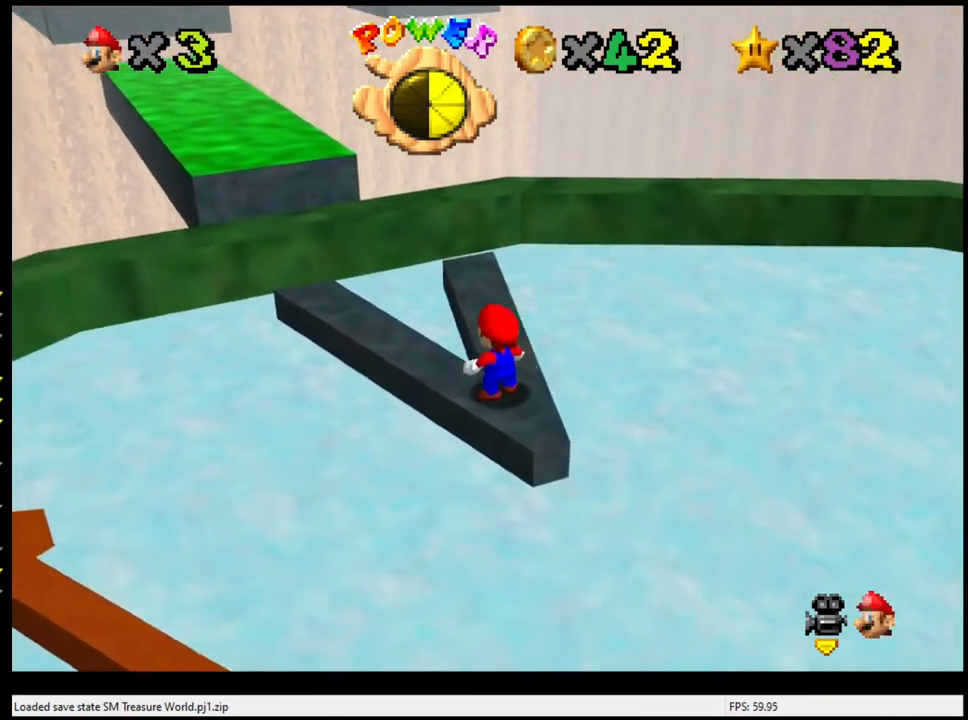
{"buttons": [], "left_stick": "center", "events": []}
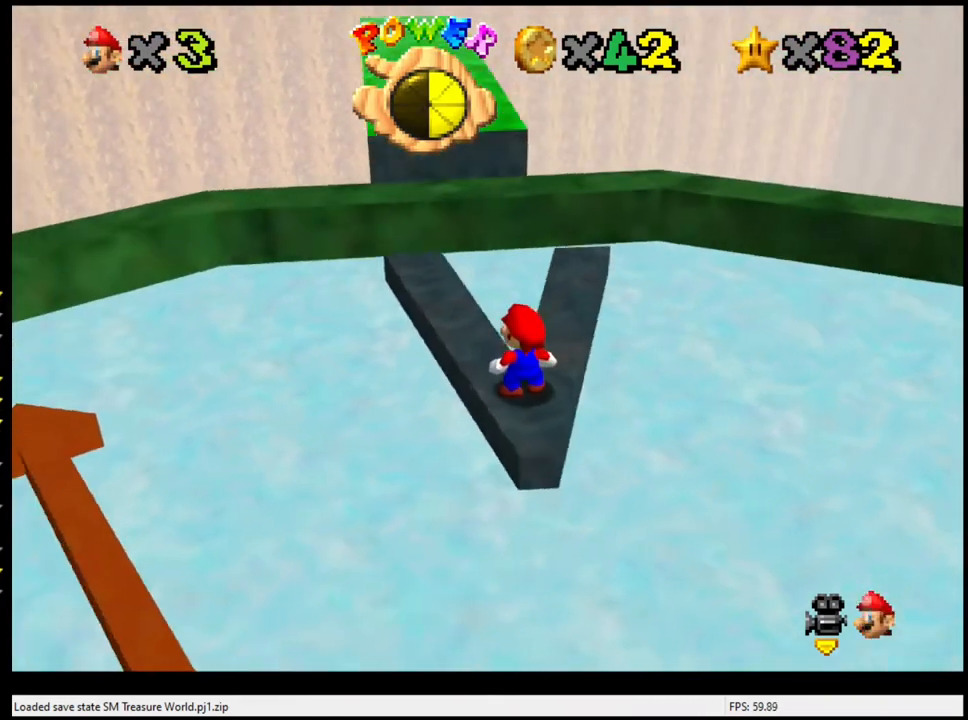
{"buttons": ["A"], "left_stick": "down", "events": [[200, "A", "down"], [467, "left_stick", "down"]]}
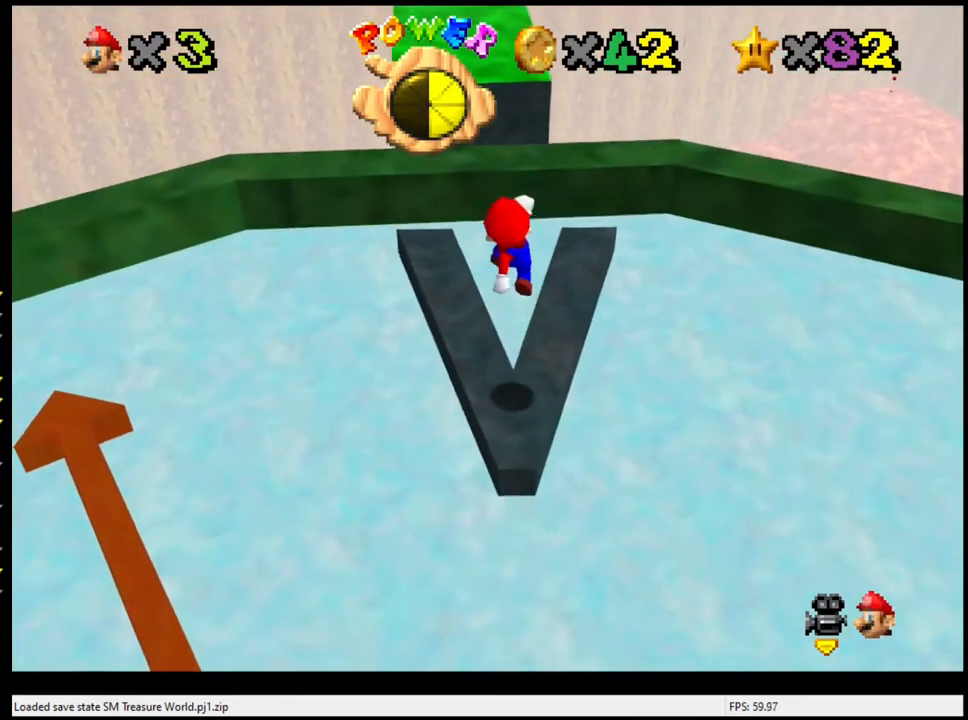
{"buttons": [], "left_stick": "center", "events": [[167, "A", "up"], [167, "left_stick", "center"]]}
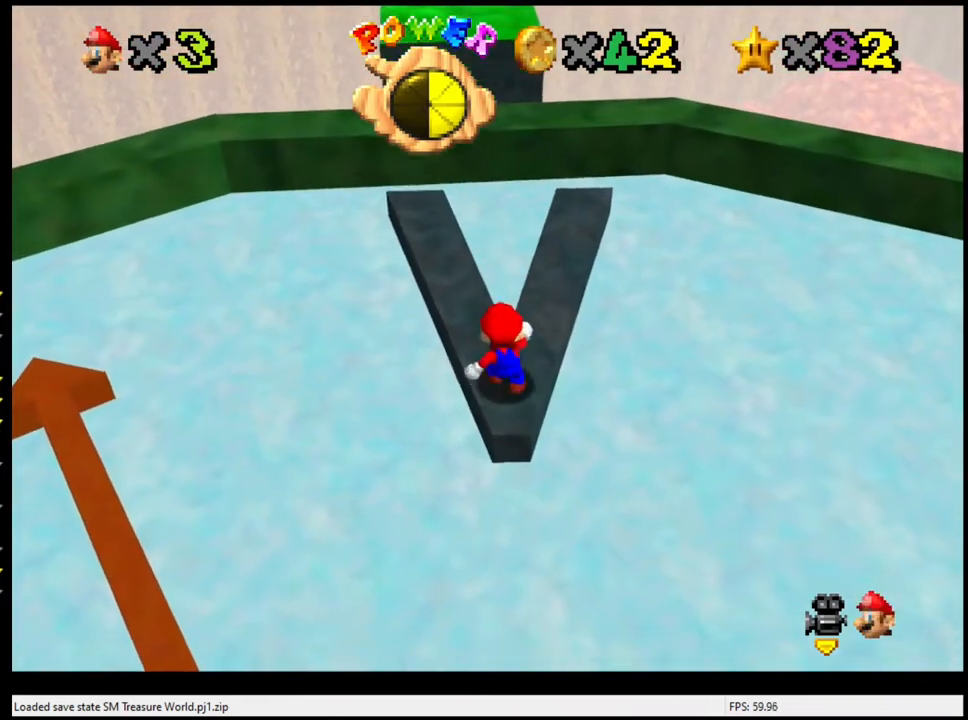
{"buttons": [], "left_stick": "center", "events": []}
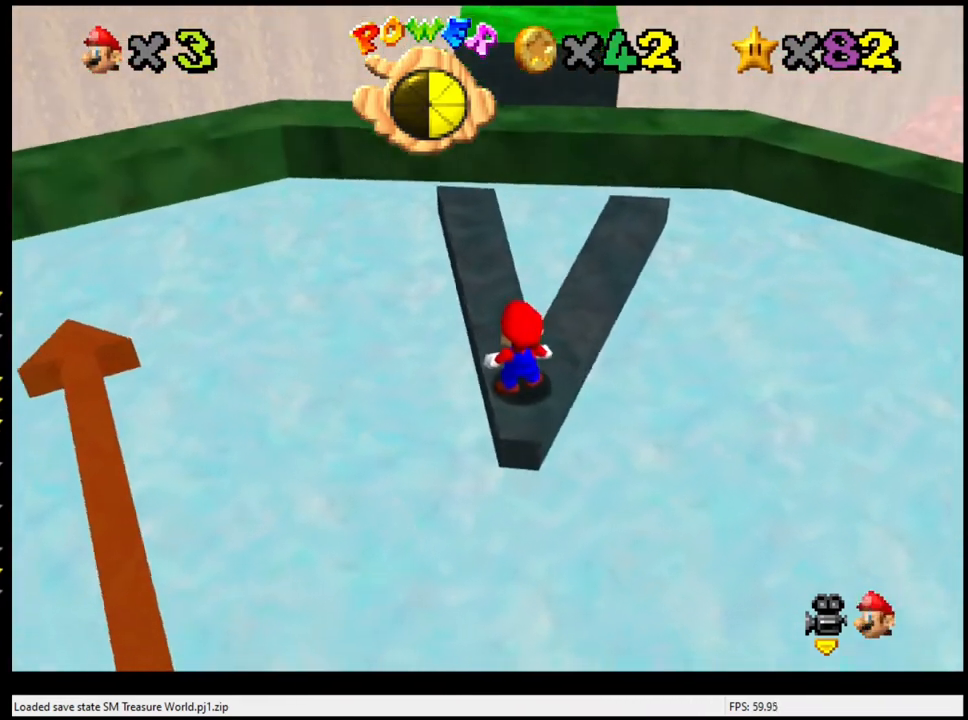
{"buttons": [], "left_stick": "down", "events": [[200, "A", "down"], [400, "A", "up"], [400, "left_stick", "down"]]}
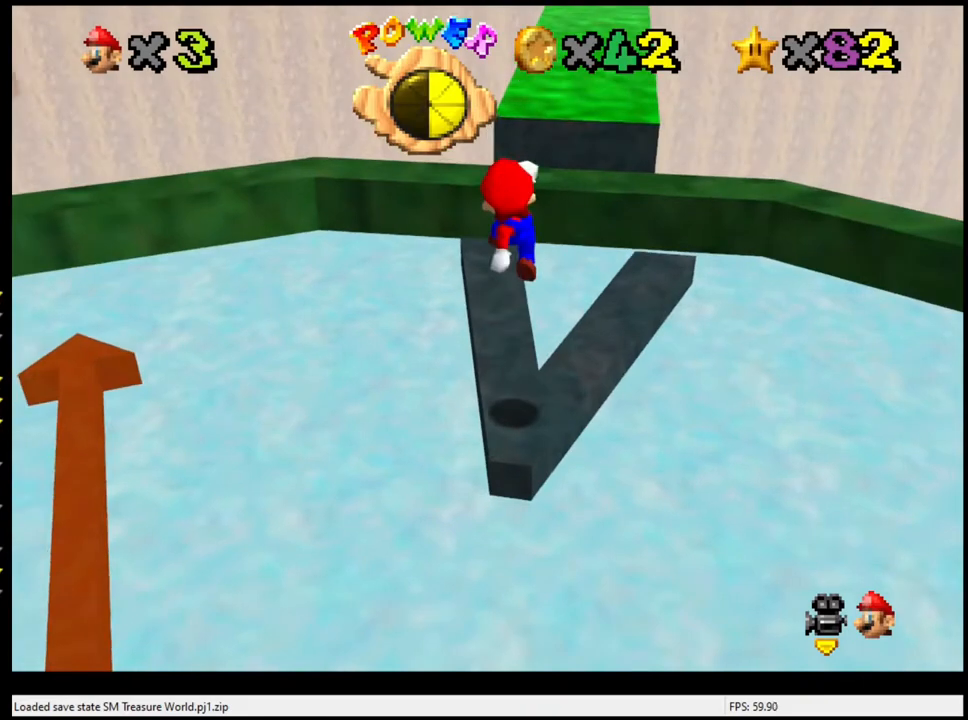
{"buttons": [], "left_stick": "center", "events": [[33, "left_stick", "center"]]}
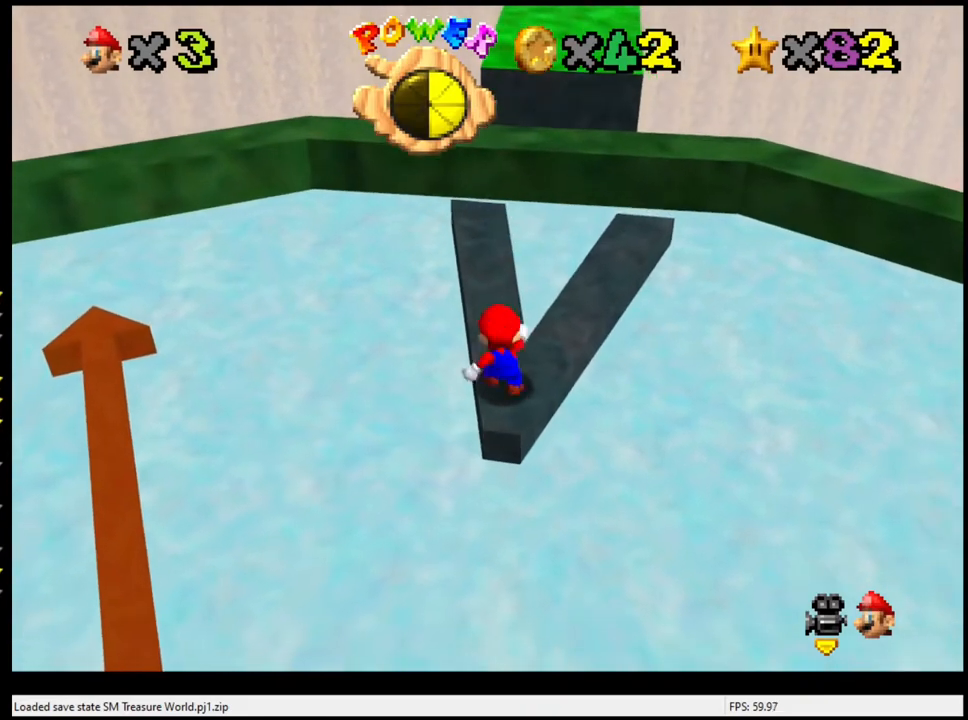
{"buttons": ["A"], "left_stick": "center", "events": [[100, "A", "down"], [200, "left_stick", "left"], [300, "left_stick", "center"]]}
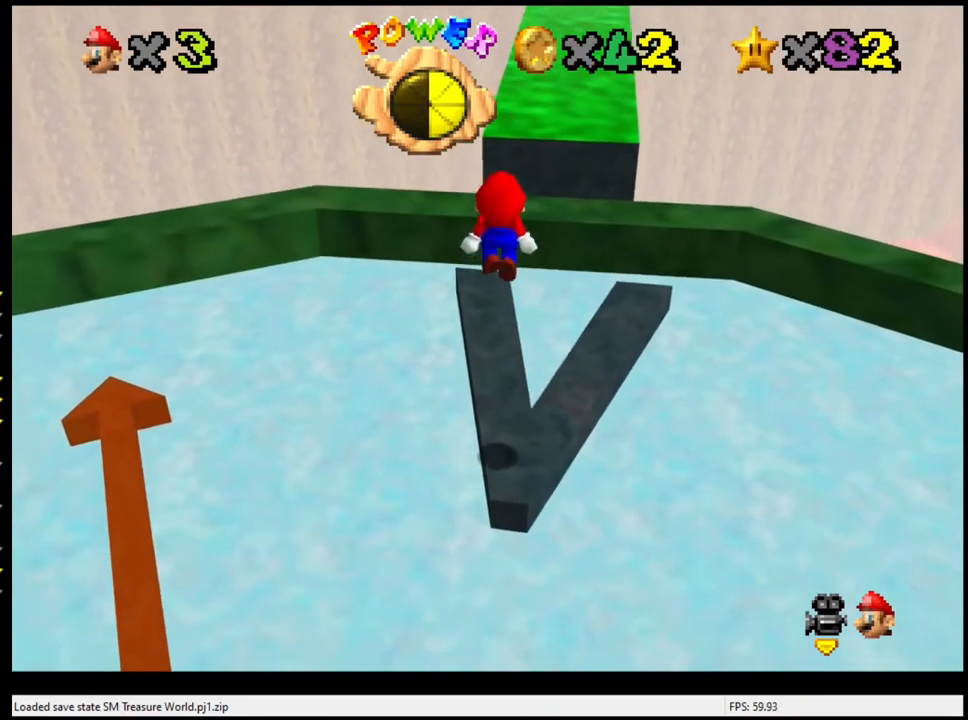
{"buttons": [], "left_stick": "center", "events": [[300, "A", "up"]]}
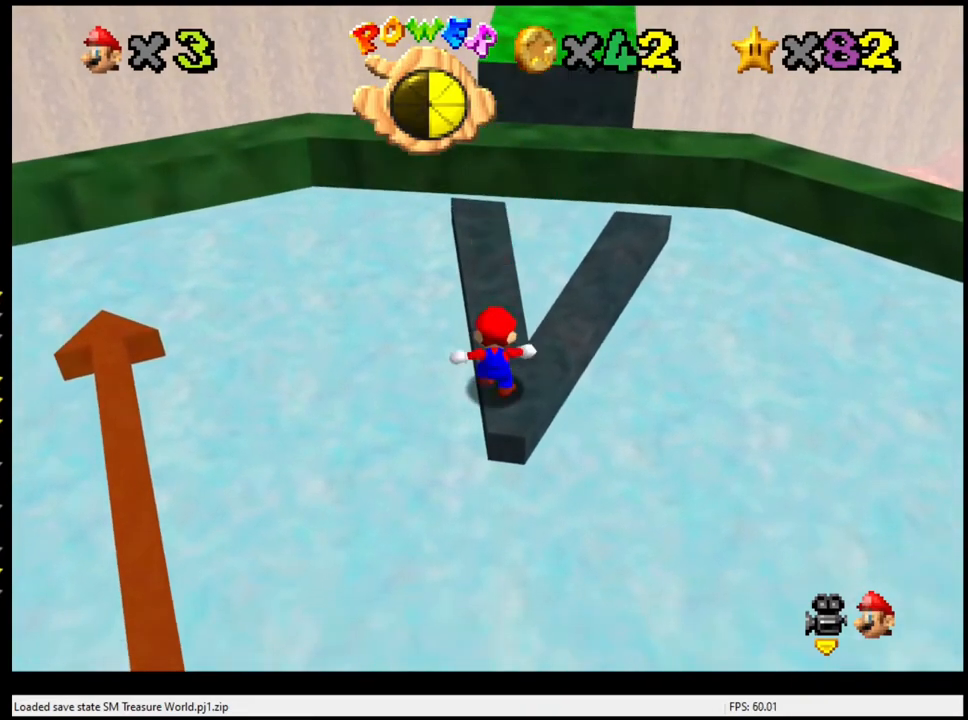
{"buttons": [], "left_stick": "up", "events": [[267, "left_stick", "up"]]}
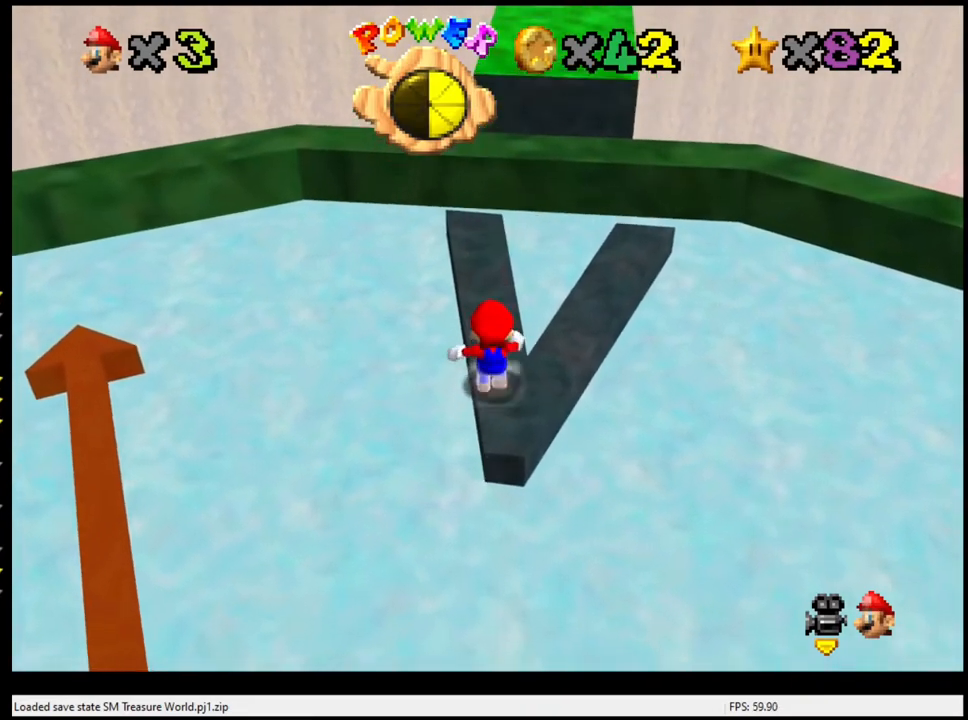
{"buttons": [], "left_stick": "up", "events": []}
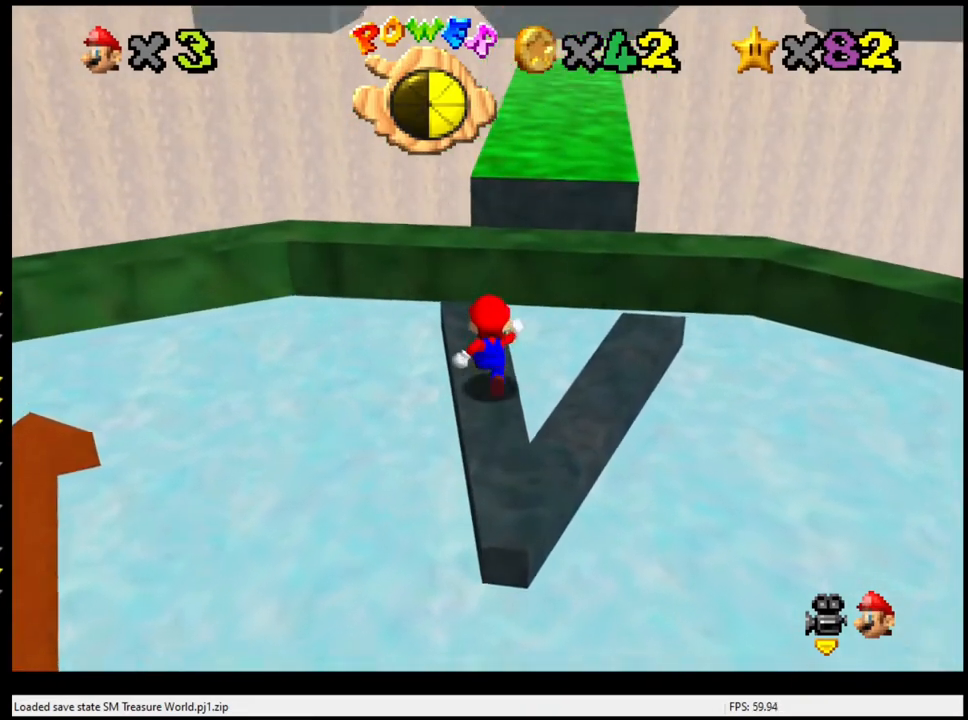
{"buttons": ["A", "Z"], "left_stick": "up-right", "events": [[133, "Z", "down"], [167, "A", "down"], [400, "left_stick", "up-right"]]}
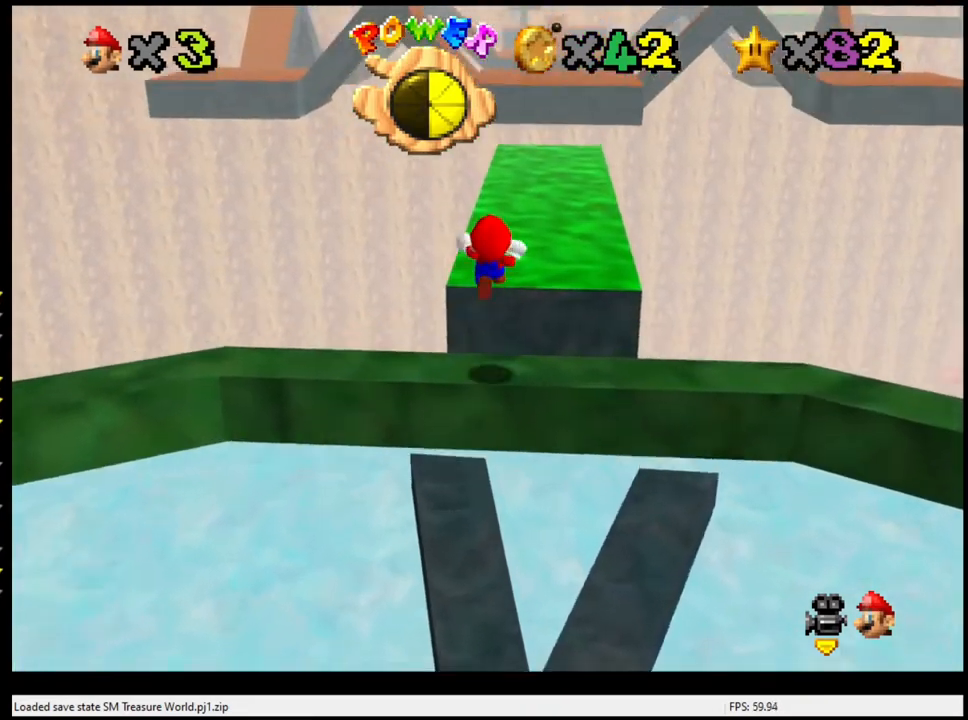
{"buttons": [], "left_stick": "right", "events": [[67, "left_stick", "right"], [333, "Z", "up"], [467, "A", "up"]]}
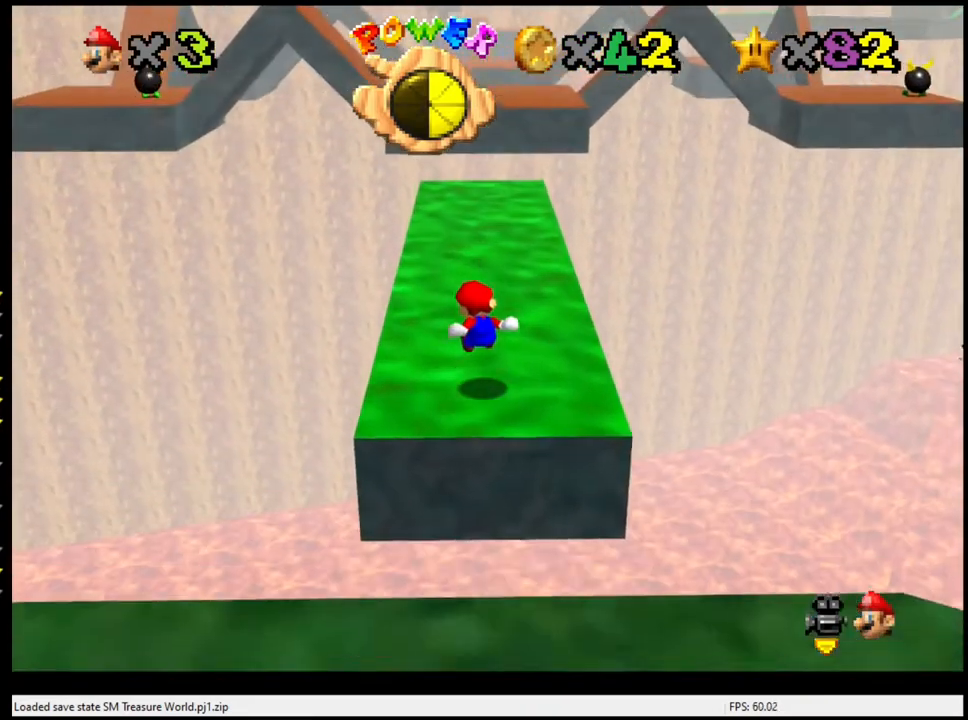
{"buttons": [], "left_stick": "up", "events": [[33, "left_stick", "center"], [367, "left_stick", "up"]]}
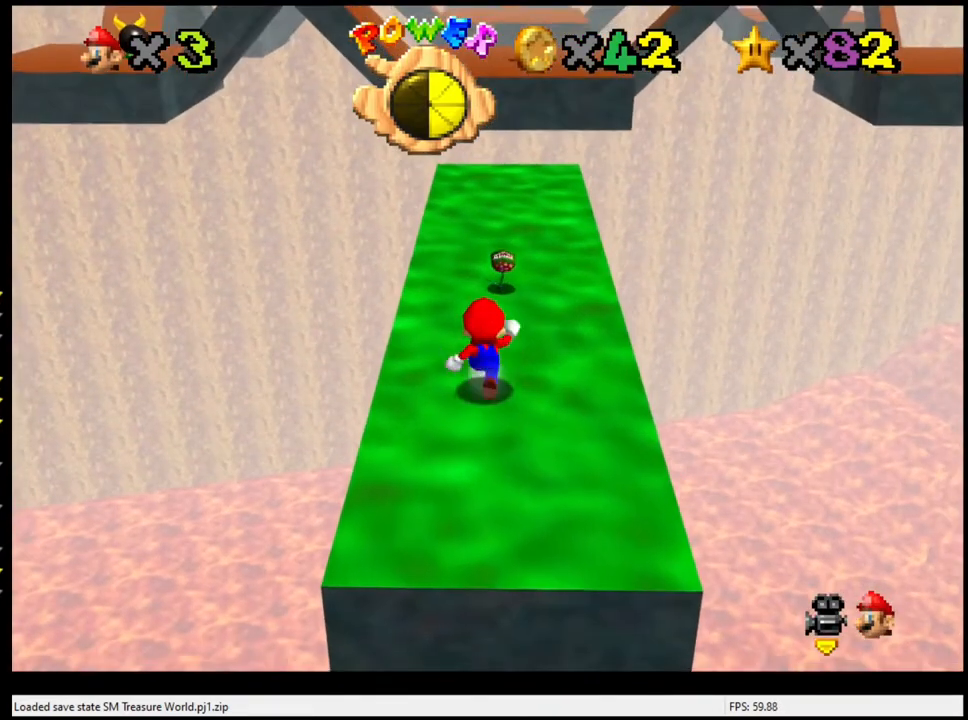
{"buttons": ["A"], "left_stick": "up", "events": [[100, "A", "down"]]}
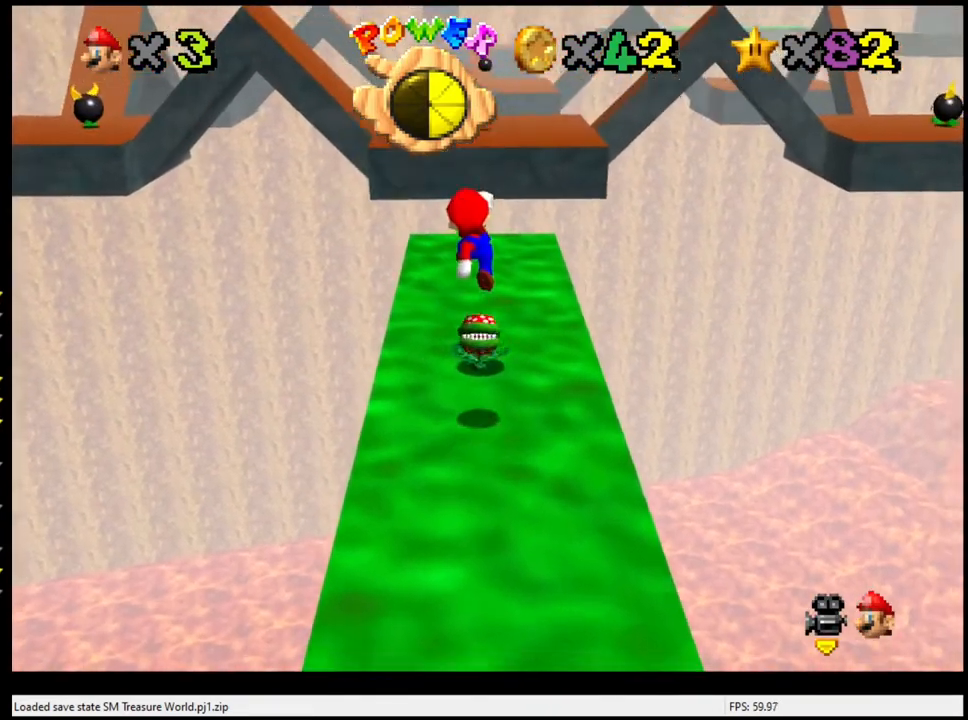
{"buttons": ["A"], "left_stick": "down", "events": [[233, "left_stick", "down"]]}
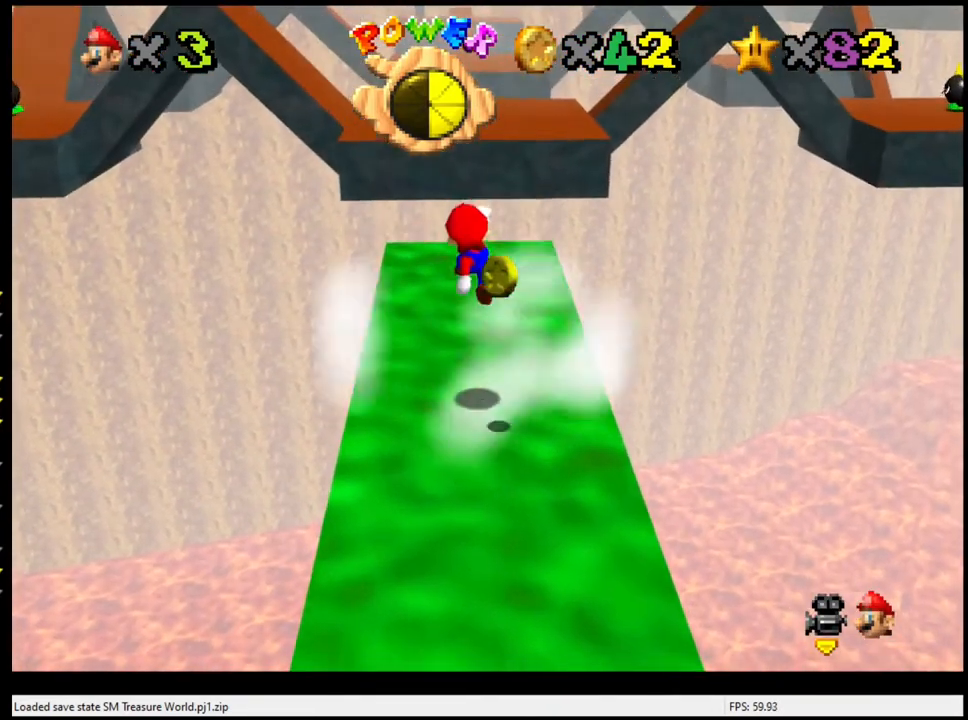
{"buttons": ["A", "B"], "left_stick": "right", "events": [[133, "B", "down"], [500, "left_stick", "right"]]}
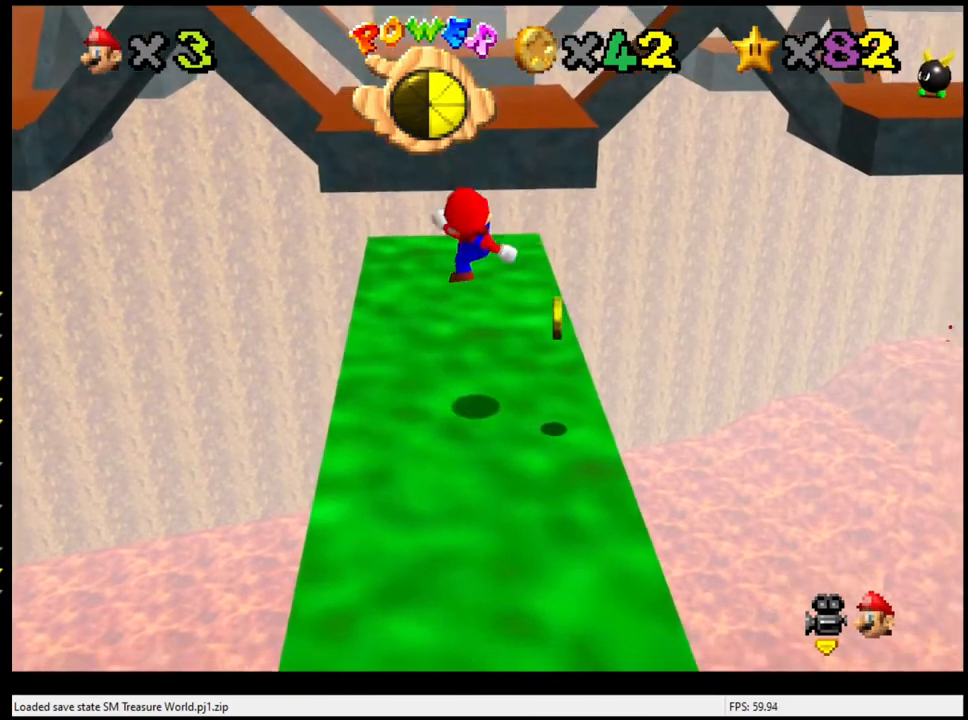
{"buttons": [], "left_stick": "center", "events": [[67, "B", "up"], [100, "A", "up"], [300, "left_stick", "center"]]}
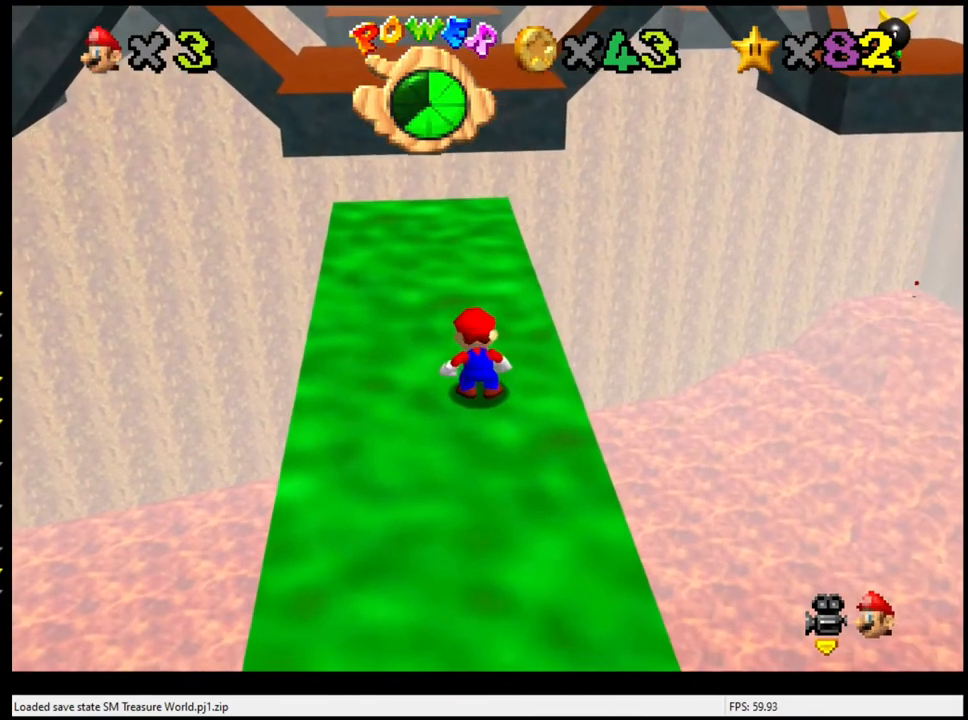
{"buttons": [], "left_stick": "up-left", "events": [[133, "left_stick", "up"], [200, "left_stick", "up-left"]]}
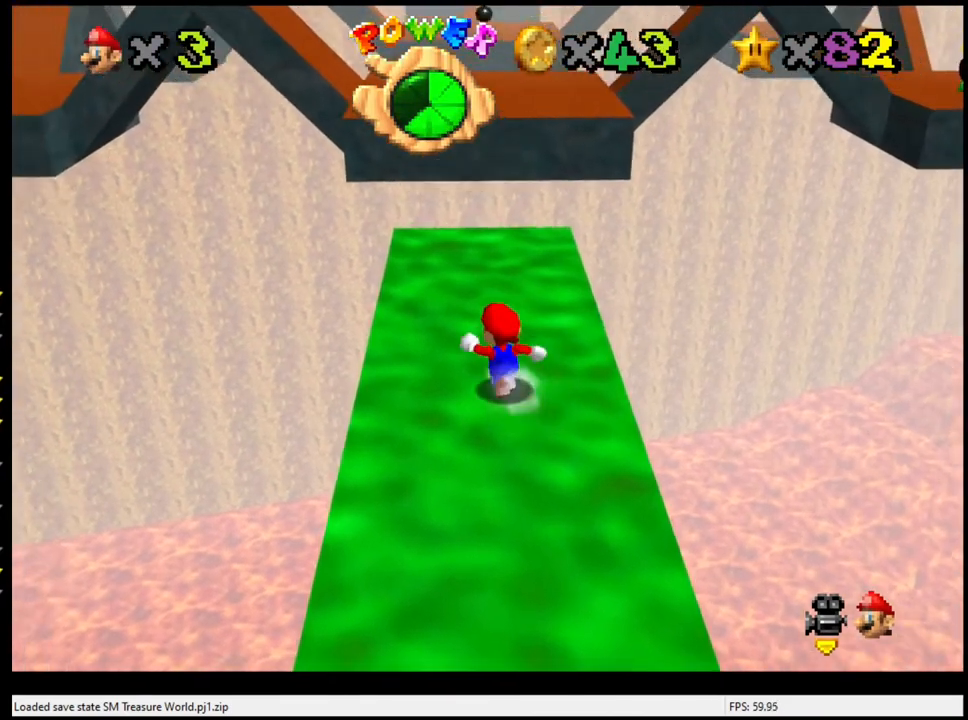
{"buttons": [], "left_stick": "up", "events": [[267, "left_stick", "up"]]}
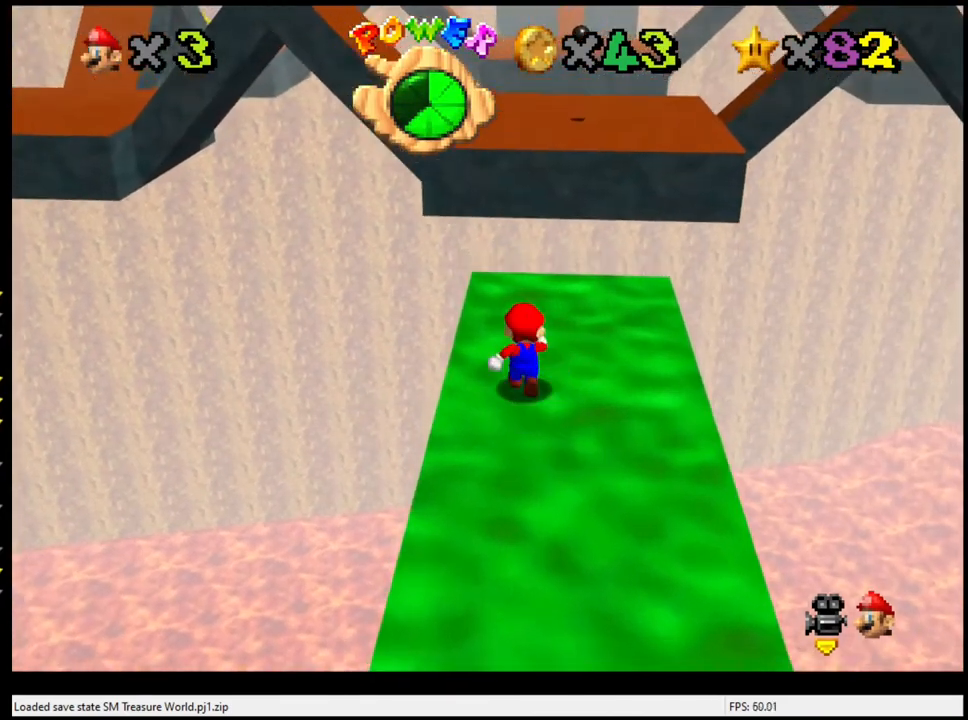
{"buttons": ["Z"], "left_stick": "up-left", "events": [[133, "Z", "down"], [167, "A", "down"], [500, "A", "up"], [500, "left_stick", "up-left"]]}
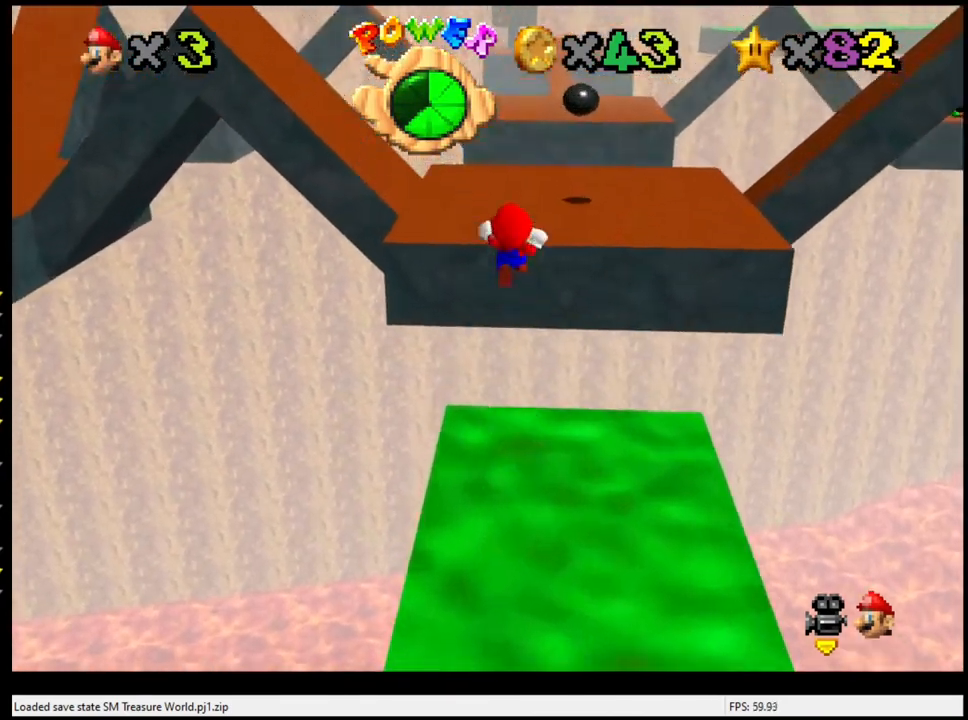
{"buttons": [], "left_stick": "center", "events": [[33, "Z", "up"], [33, "left_stick", "left"], [133, "left_stick", "down-left"], [267, "left_stick", "down"], [400, "left_stick", "center"]]}
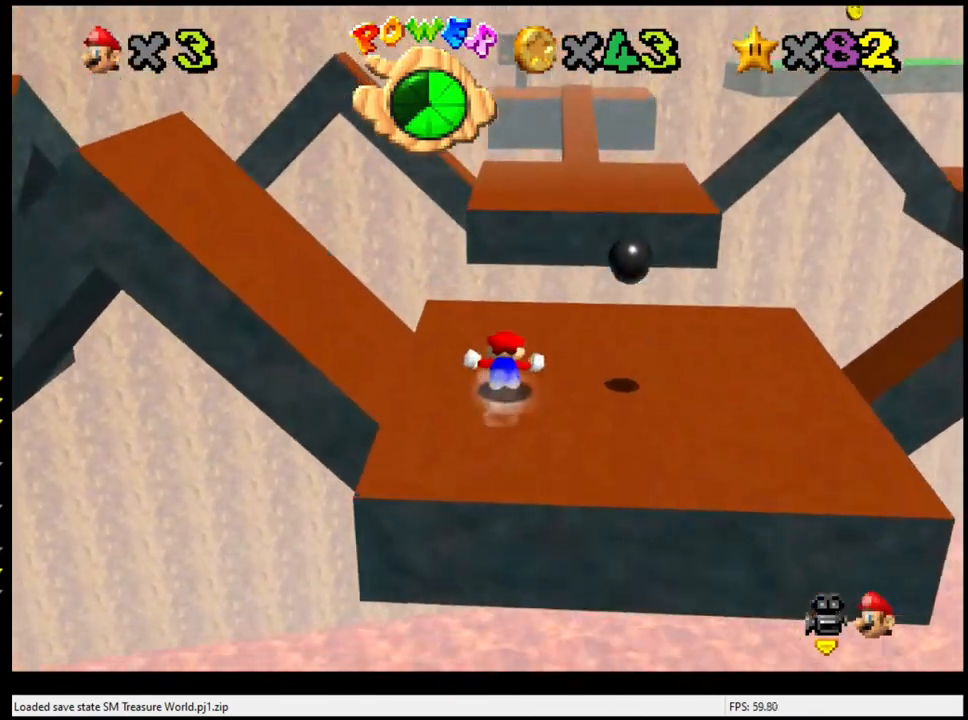
{"buttons": ["A"], "left_stick": "left", "events": [[333, "A", "down"], [433, "left_stick", "left"]]}